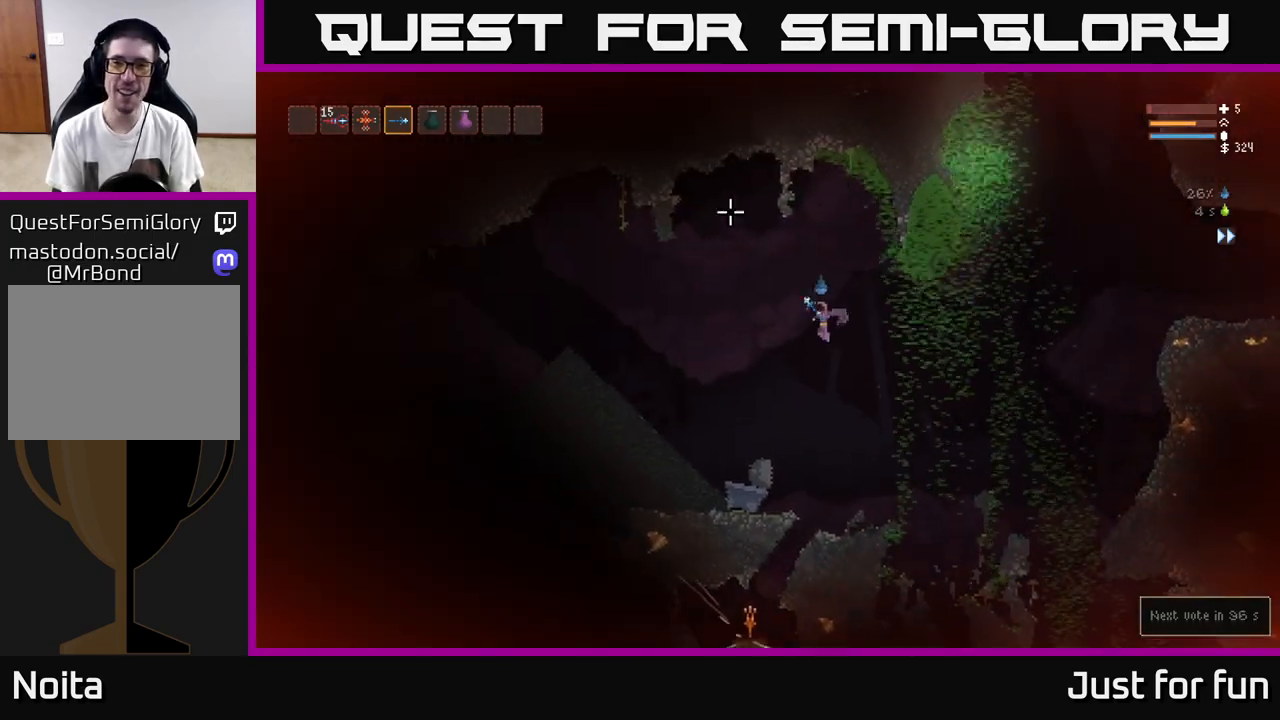
Gameplay with a controller (Xbox layout); each line is a JSON object with the inputs held at the frame after it. "events" lists button and stick changes between this image and that frame as [ms after this image, input, new state], when the widget could be followed in between.
{"buttons": [], "left_stick": "center", "right_stick": "right", "events": [[17, "right_stick", "up"], [133, "right_stick", "right"], [483, "left_stick", "center"]]}
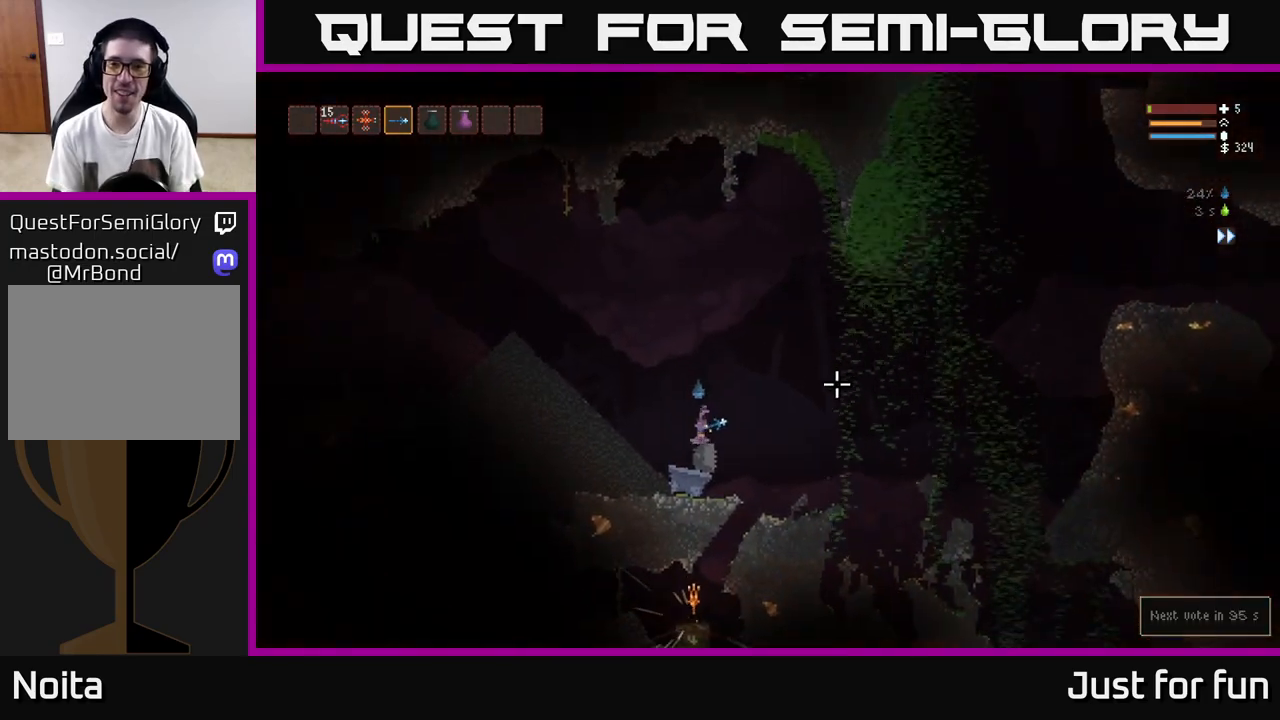
{"buttons": [], "left_stick": "center", "right_stick": "right", "events": [[83, "L2", "down"], [217, "left_stick", "right"], [383, "L2", "up"], [417, "left_stick", "center"]]}
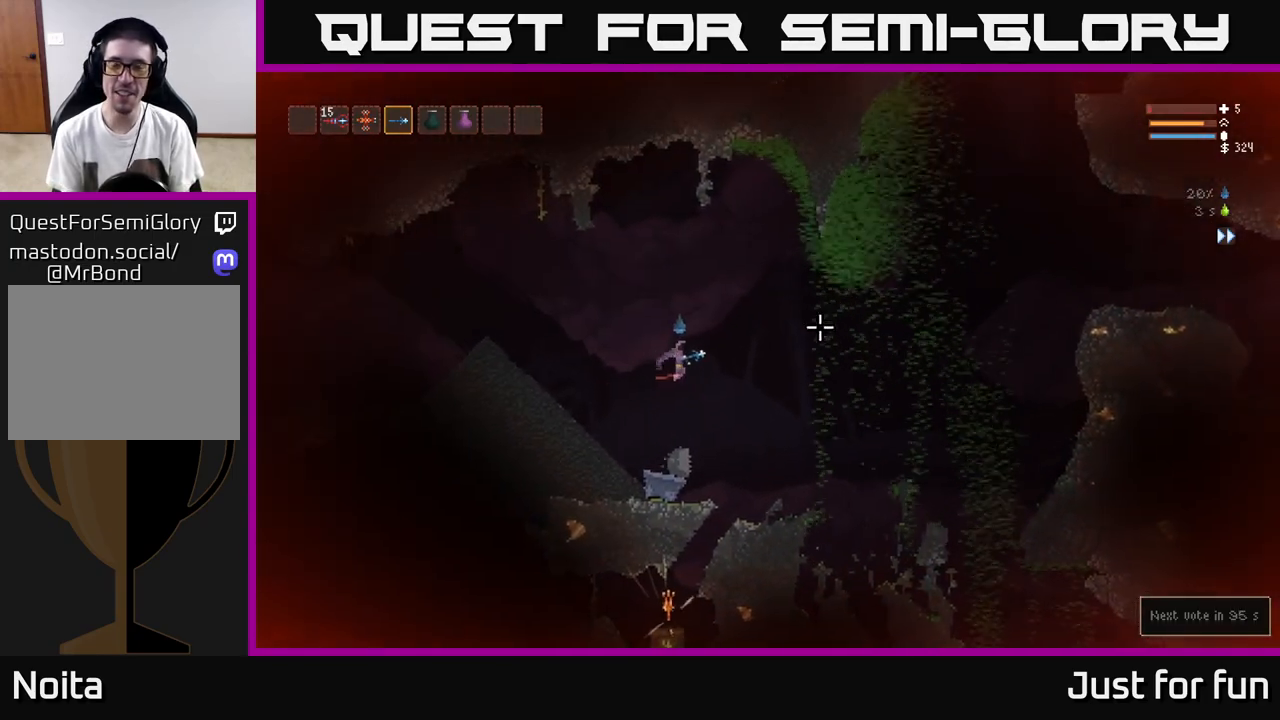
{"buttons": ["L2"], "left_stick": "center", "right_stick": "right", "events": [[167, "L2", "down"], [317, "L2", "up"], [500, "L2", "down"]]}
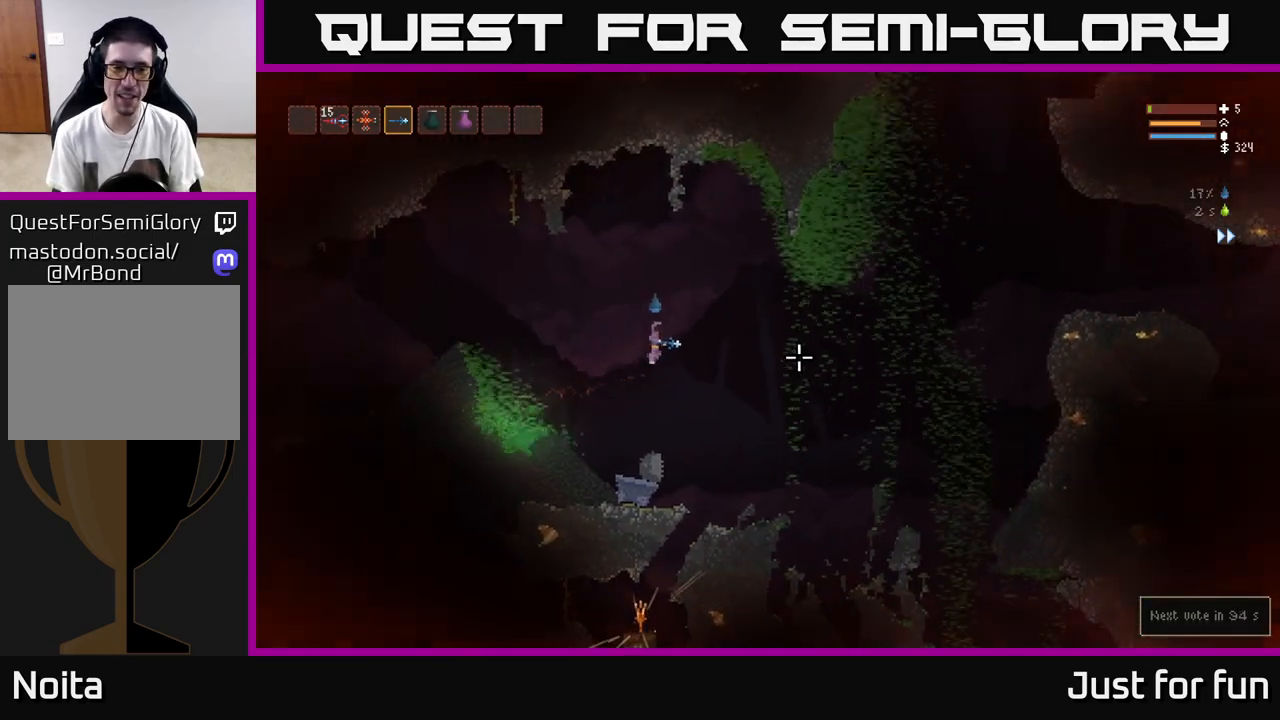
{"buttons": [], "left_stick": "center", "right_stick": "right", "events": [[133, "L2", "up"]]}
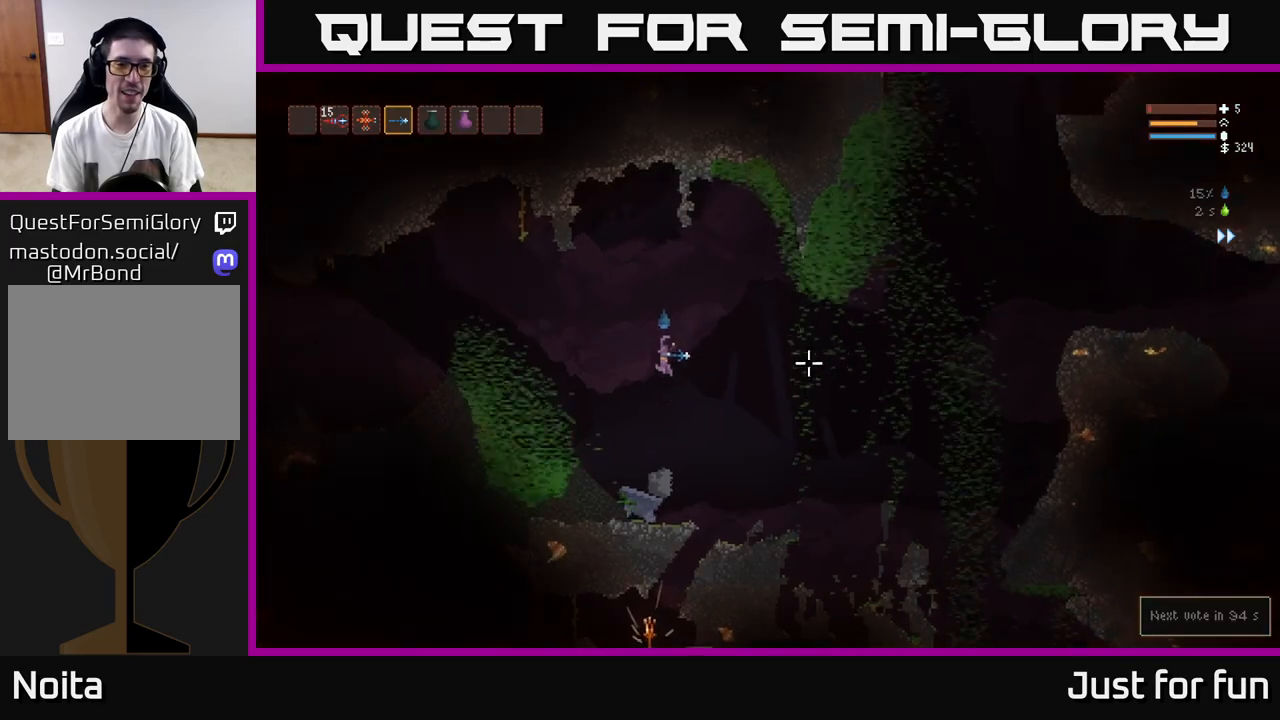
{"buttons": ["L2"], "left_stick": "right", "right_stick": "right", "events": [[417, "L2", "down"], [450, "left_stick", "right"]]}
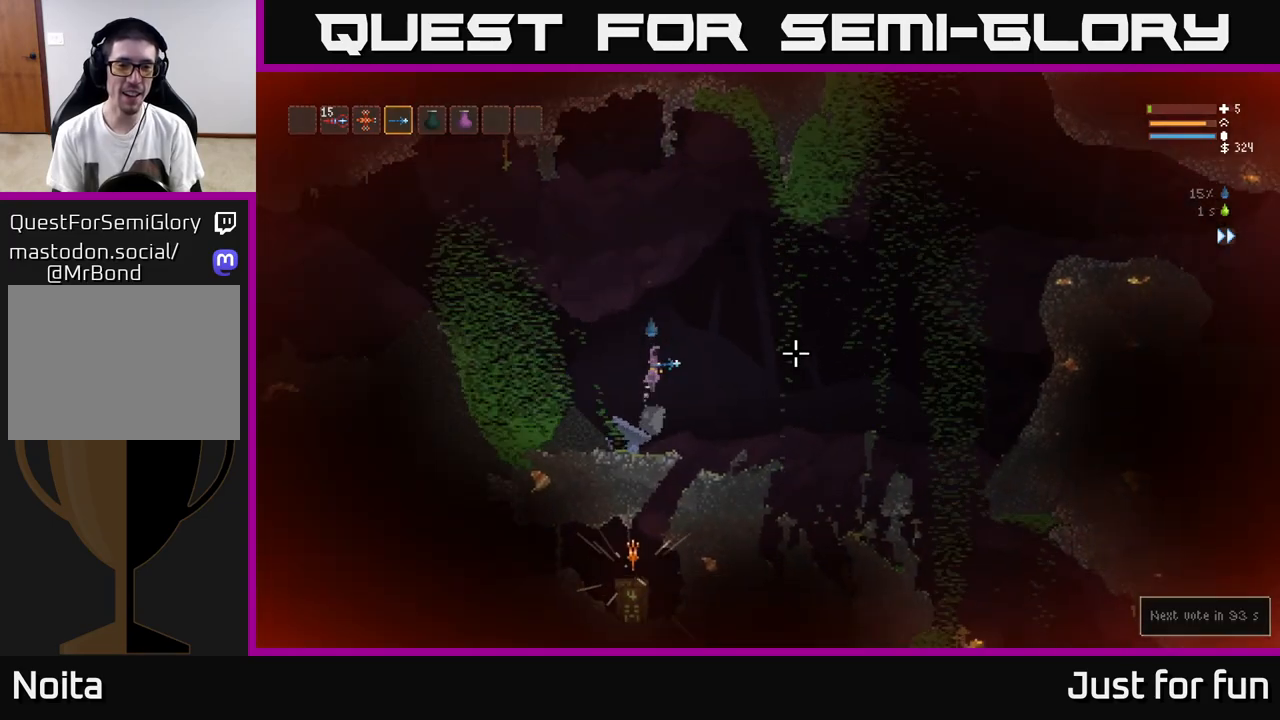
{"buttons": [], "left_stick": "center", "right_stick": "right", "events": [[233, "L2", "up"], [233, "left_stick", "center"]]}
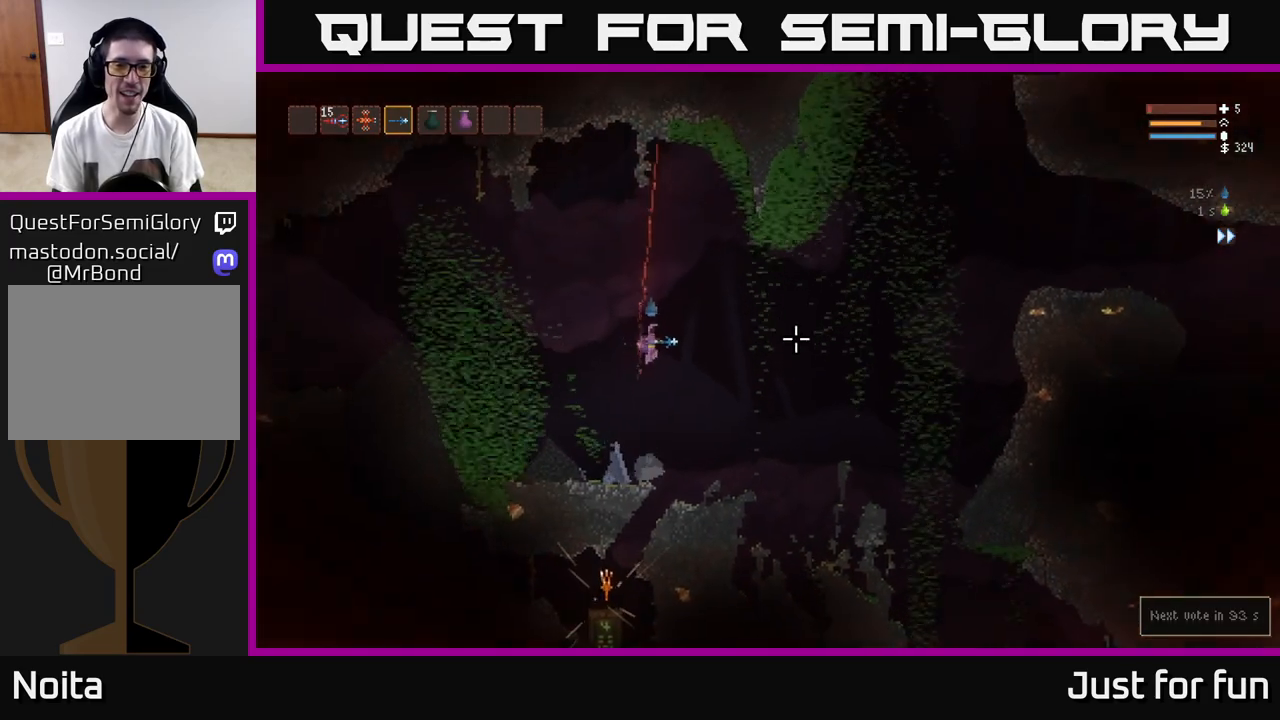
{"buttons": [], "left_stick": "left", "right_stick": "right", "events": [[33, "L2", "down"], [33, "left_stick", "right"], [200, "left_stick", "center"], [250, "L2", "up"], [383, "left_stick", "left"]]}
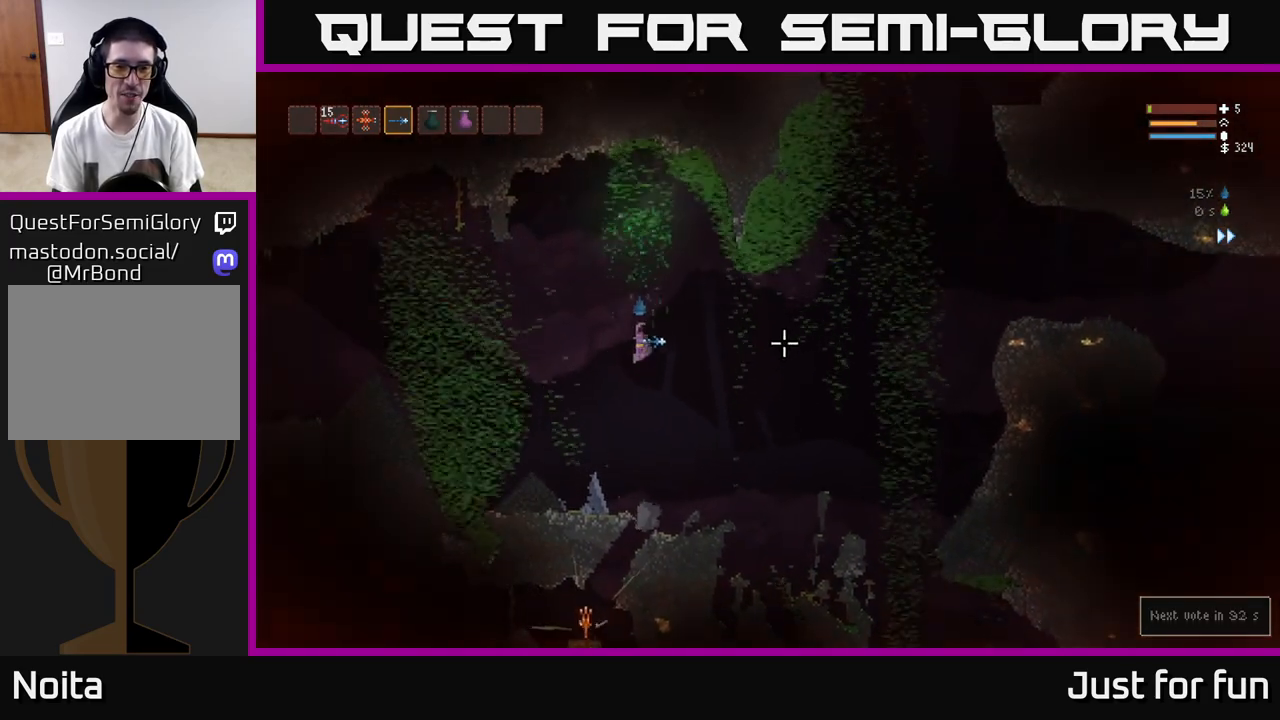
{"buttons": ["L2"], "left_stick": "up", "right_stick": "right", "events": [[350, "L2", "down"], [483, "left_stick", "up"]]}
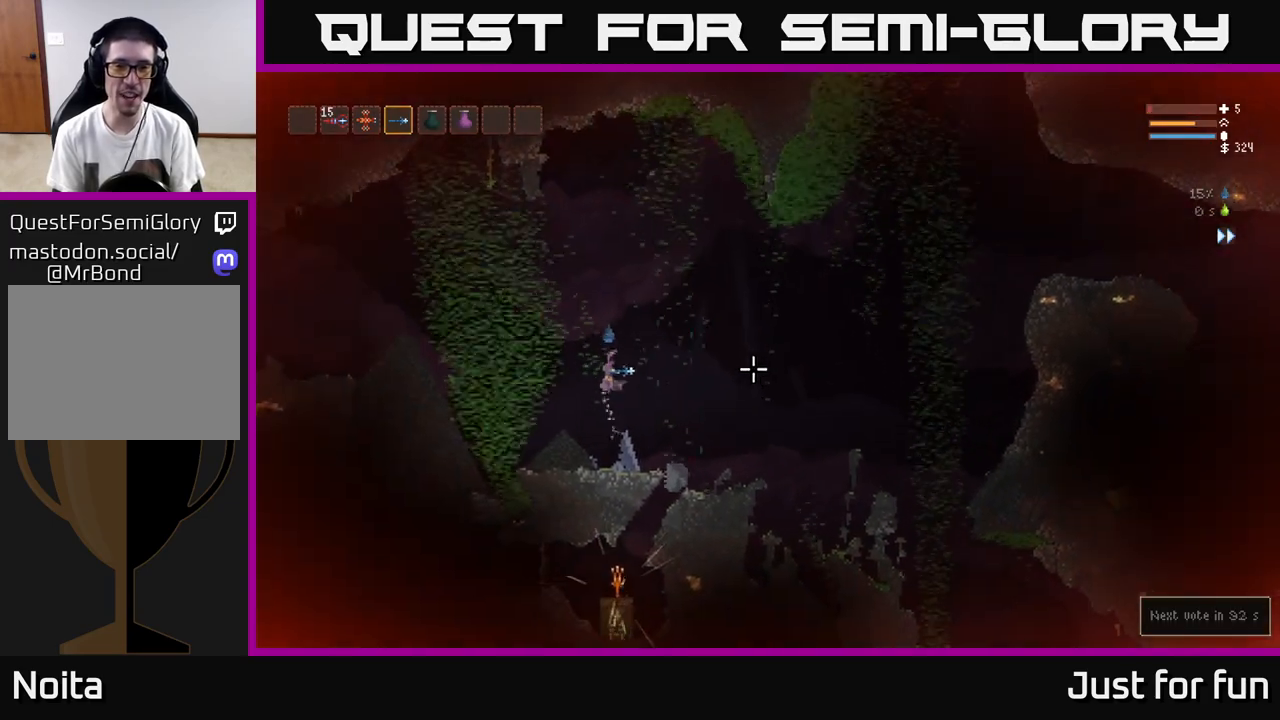
{"buttons": [], "left_stick": "right", "right_stick": "right", "events": [[83, "left_stick", "right"], [283, "left_stick", "center"], [433, "left_stick", "right"], [450, "L2", "up"]]}
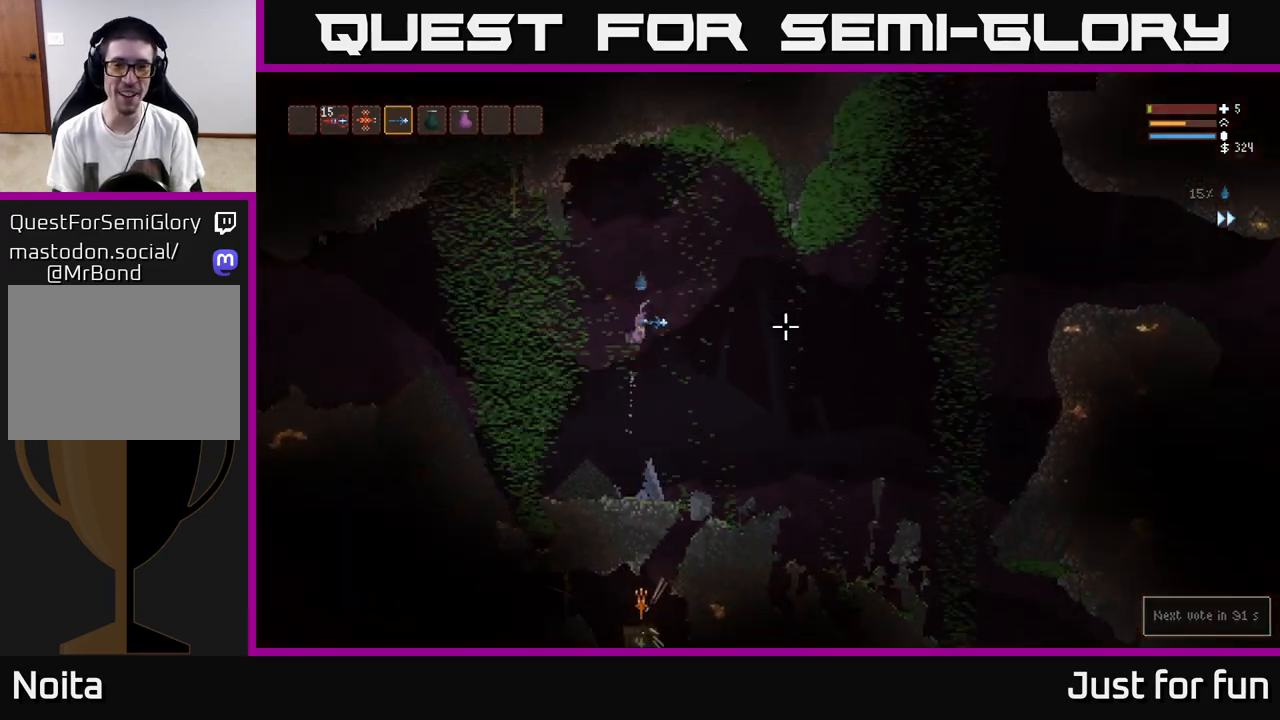
{"buttons": [], "left_stick": "right", "right_stick": "down", "events": [[433, "right_stick", "down"]]}
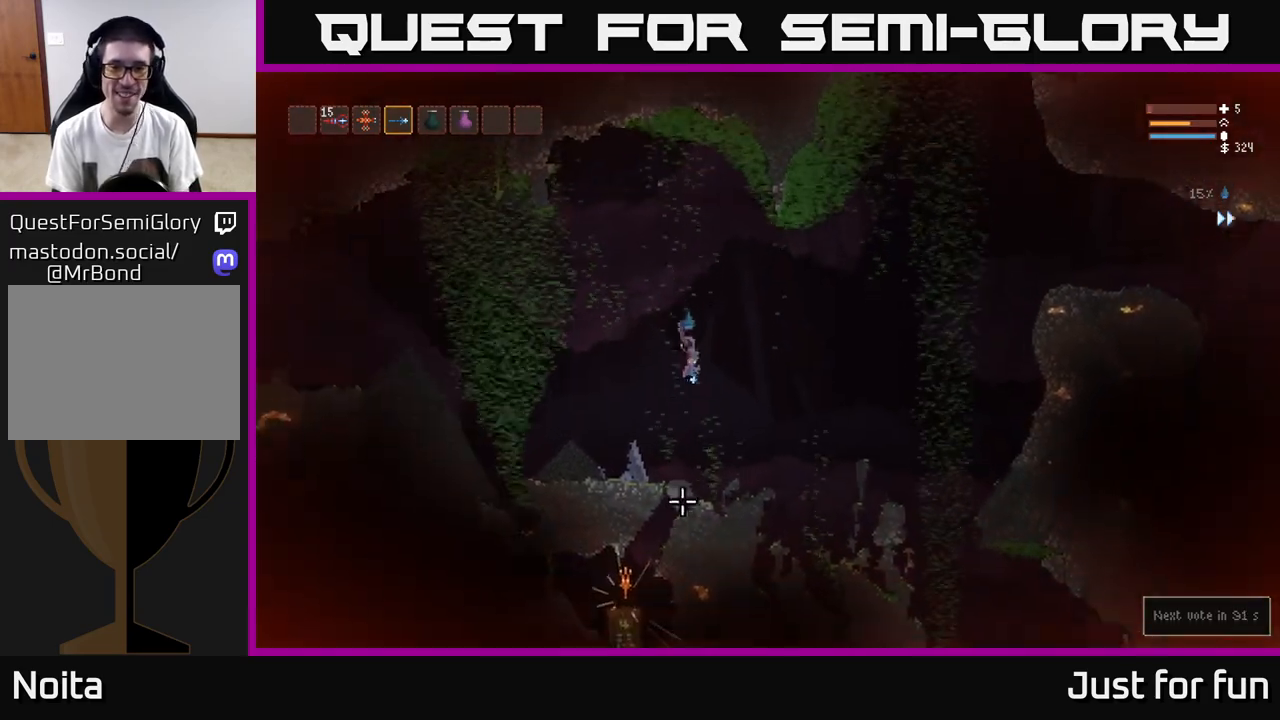
{"buttons": [], "left_stick": "center", "right_stick": "down", "events": [[83, "L2", "down"], [133, "left_stick", "center"], [233, "L2", "up"], [317, "left_stick", "left"], [450, "left_stick", "center"]]}
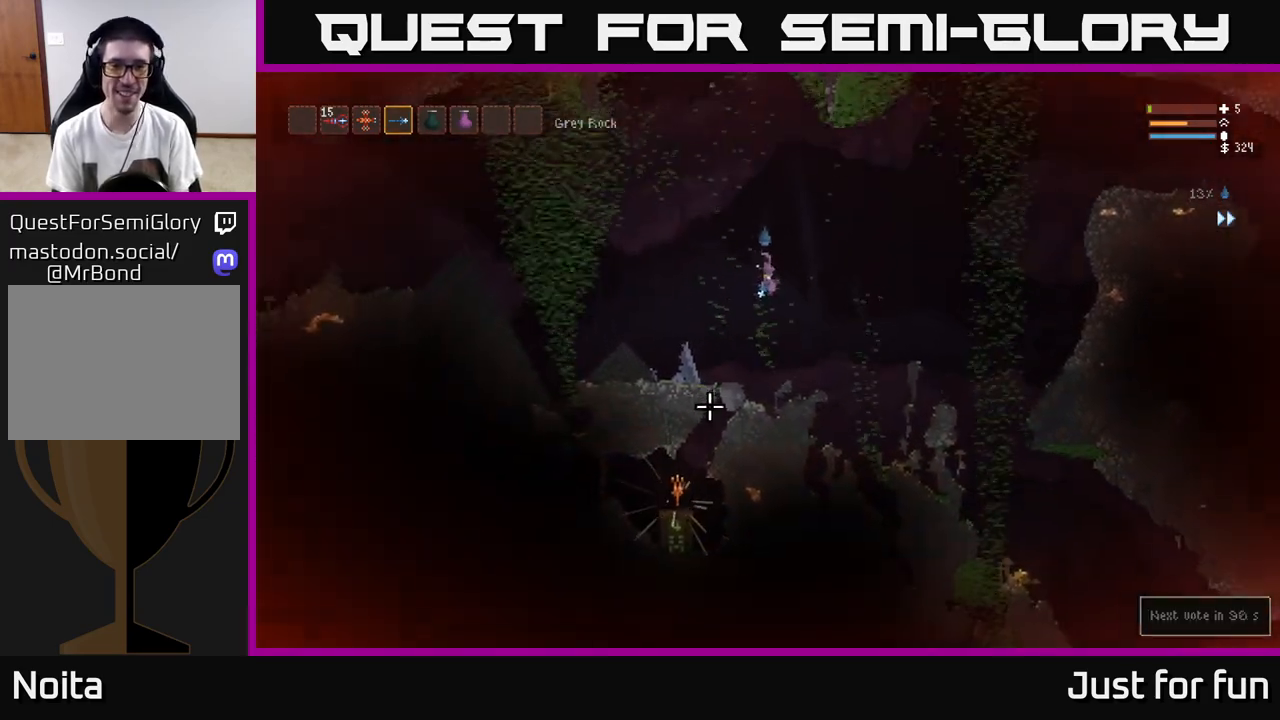
{"buttons": [], "left_stick": "left", "right_stick": "up-left", "events": [[150, "right_stick", "down-left"], [350, "right_stick", "up-left"], [400, "left_stick", "left"]]}
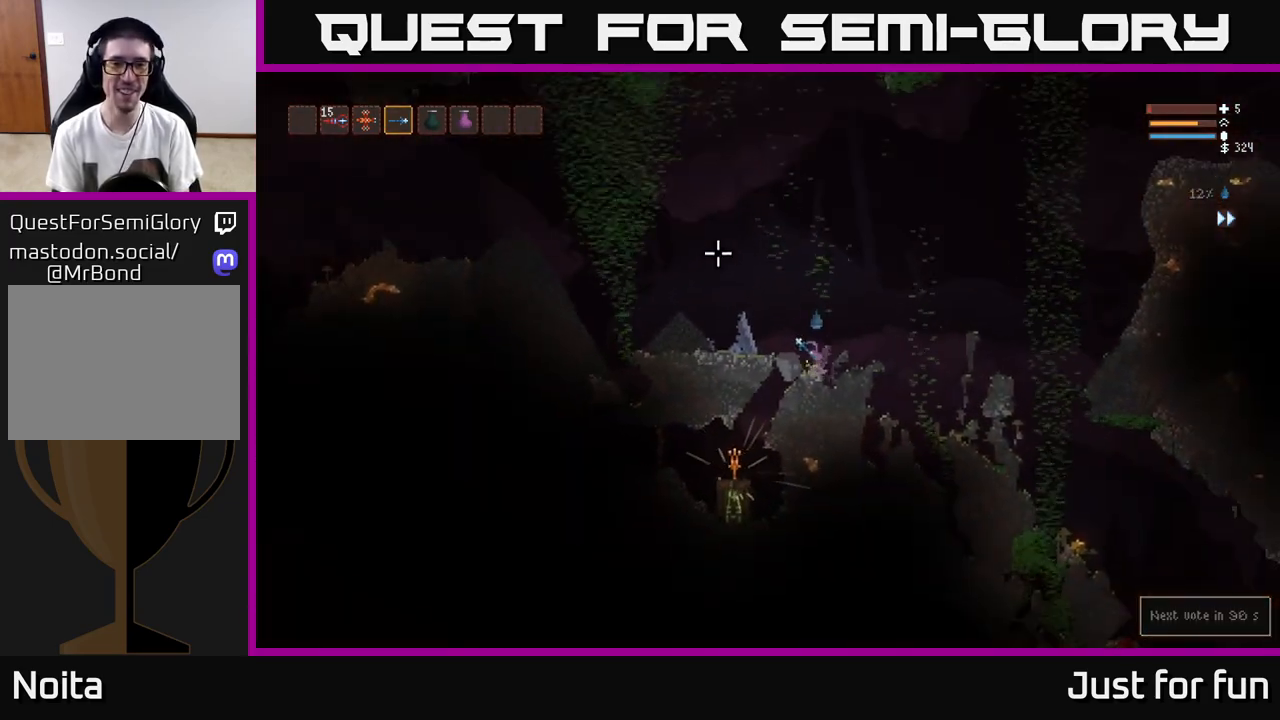
{"buttons": [], "left_stick": "center", "right_stick": "up-right", "events": [[33, "R3", "down"], [50, "left_stick", "up-left"], [117, "R3", "up"], [133, "right_stick", "up"], [200, "left_stick", "center"], [350, "right_stick", "up-right"]]}
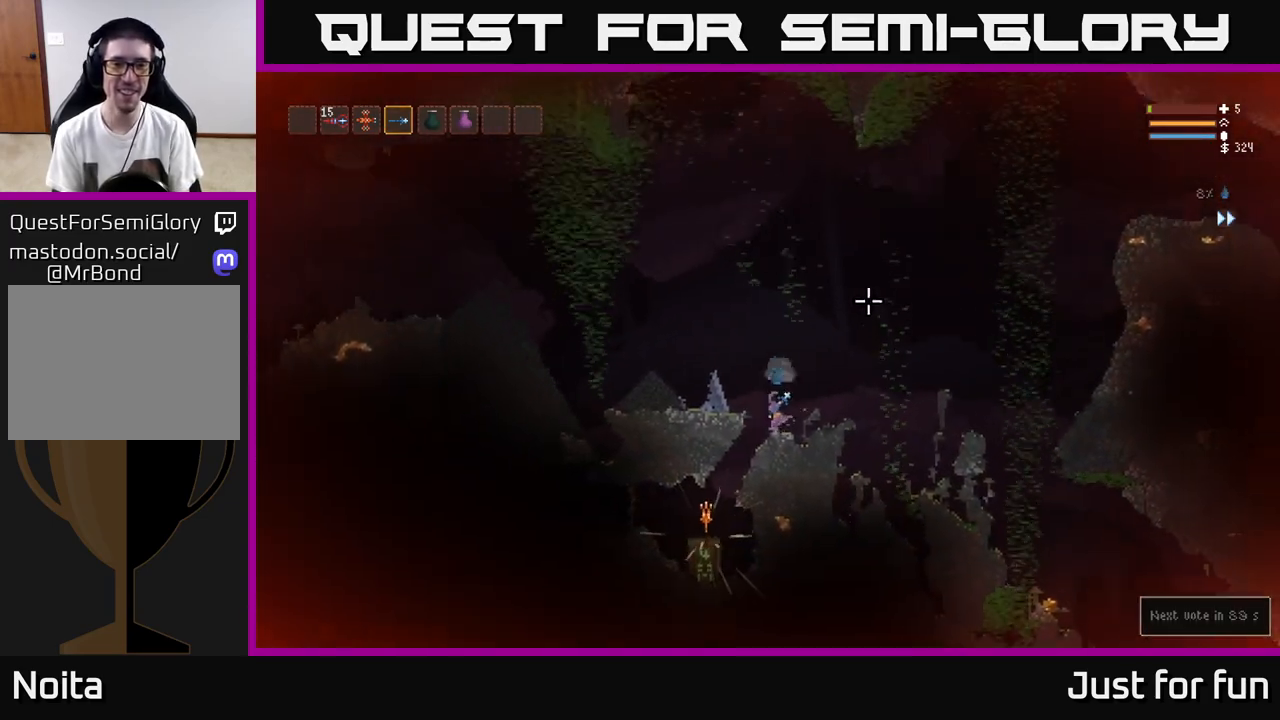
{"buttons": [], "left_stick": "left", "right_stick": "up-right", "events": [[333, "right_stick", "up"], [400, "left_stick", "left"], [450, "right_stick", "up-right"]]}
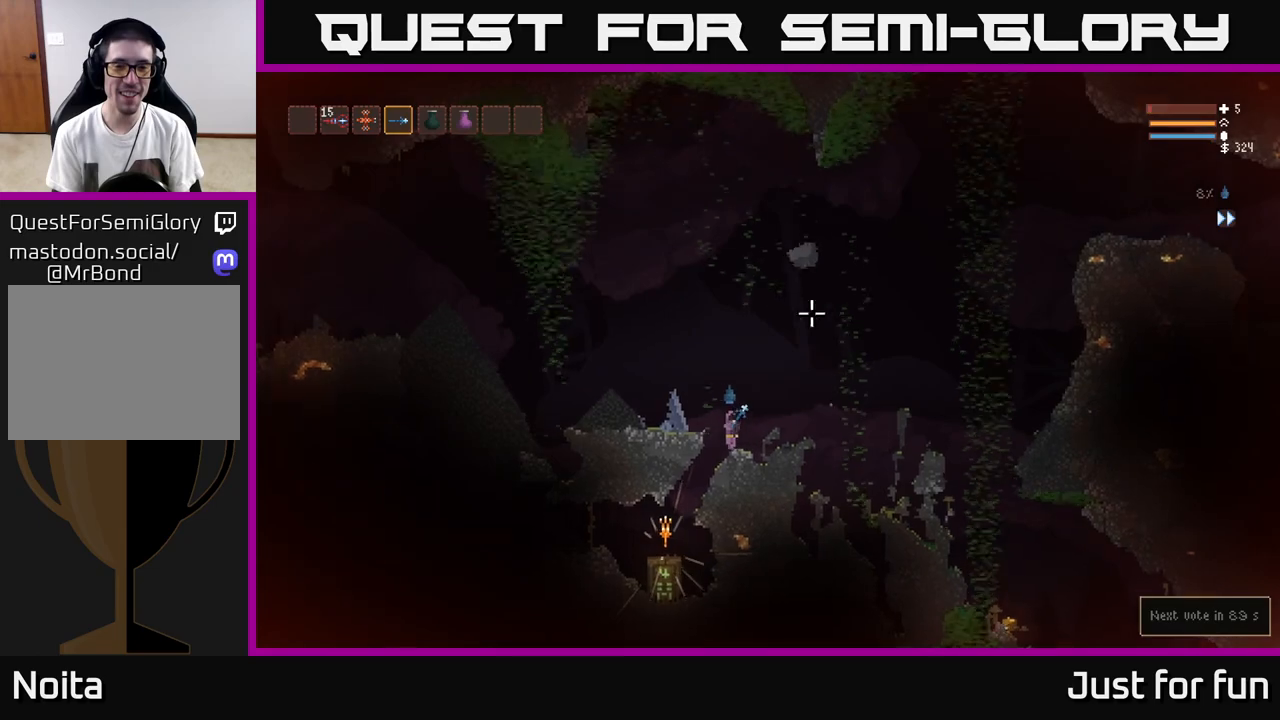
{"buttons": [], "left_stick": "center", "right_stick": "center", "events": [[283, "right_stick", "center"], [483, "left_stick", "center"]]}
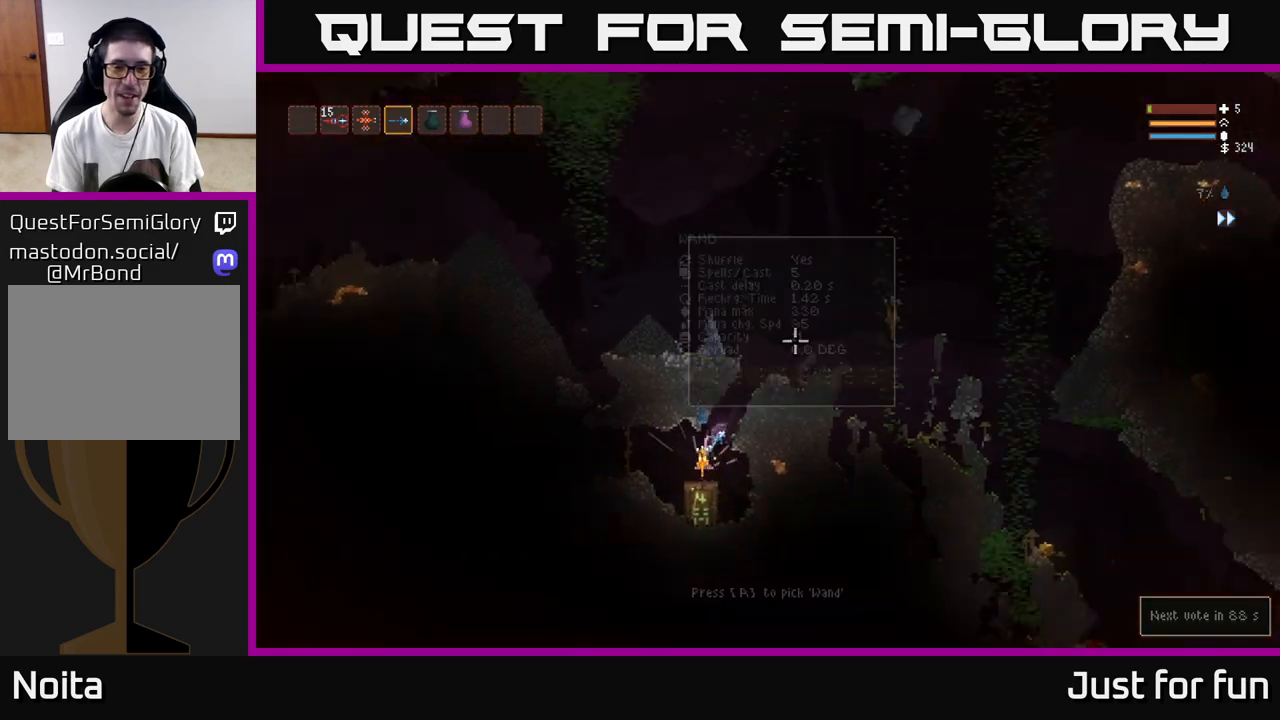
{"buttons": [], "left_stick": "center", "right_stick": "center", "events": [[117, "A", "down"], [250, "A", "up"]]}
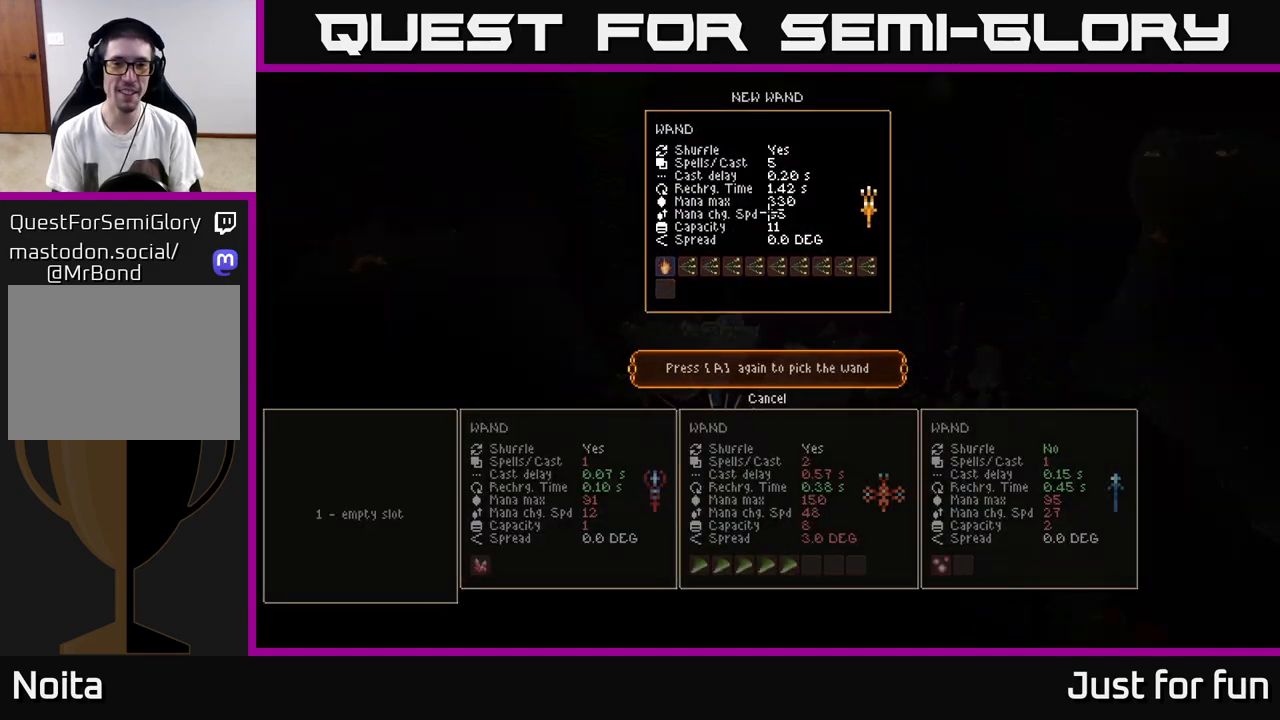
{"buttons": [], "left_stick": "center", "right_stick": "center", "events": []}
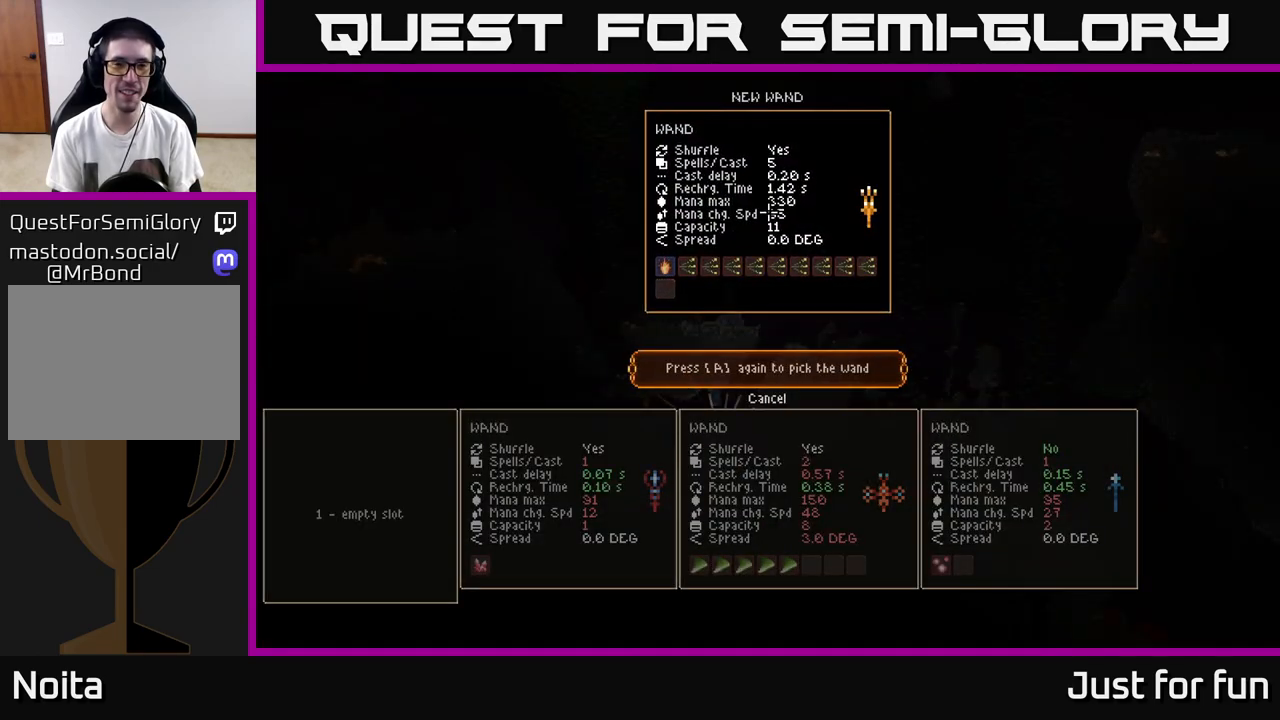
{"buttons": [], "left_stick": "center", "right_stick": "center", "events": [[283, "A", "down"], [367, "A", "up"]]}
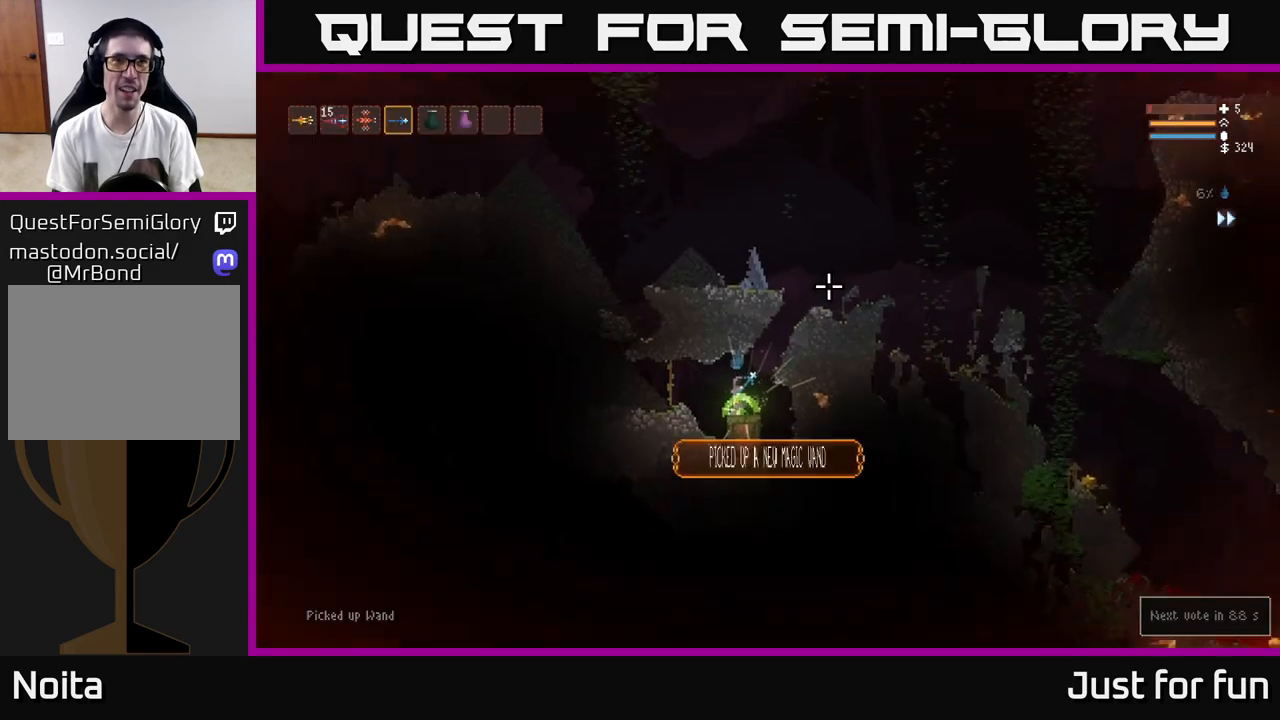
{"buttons": ["L2"], "left_stick": "center", "right_stick": "up-right", "events": [[117, "L2", "down"], [150, "left_stick", "right"], [233, "right_stick", "up-right"], [500, "left_stick", "center"]]}
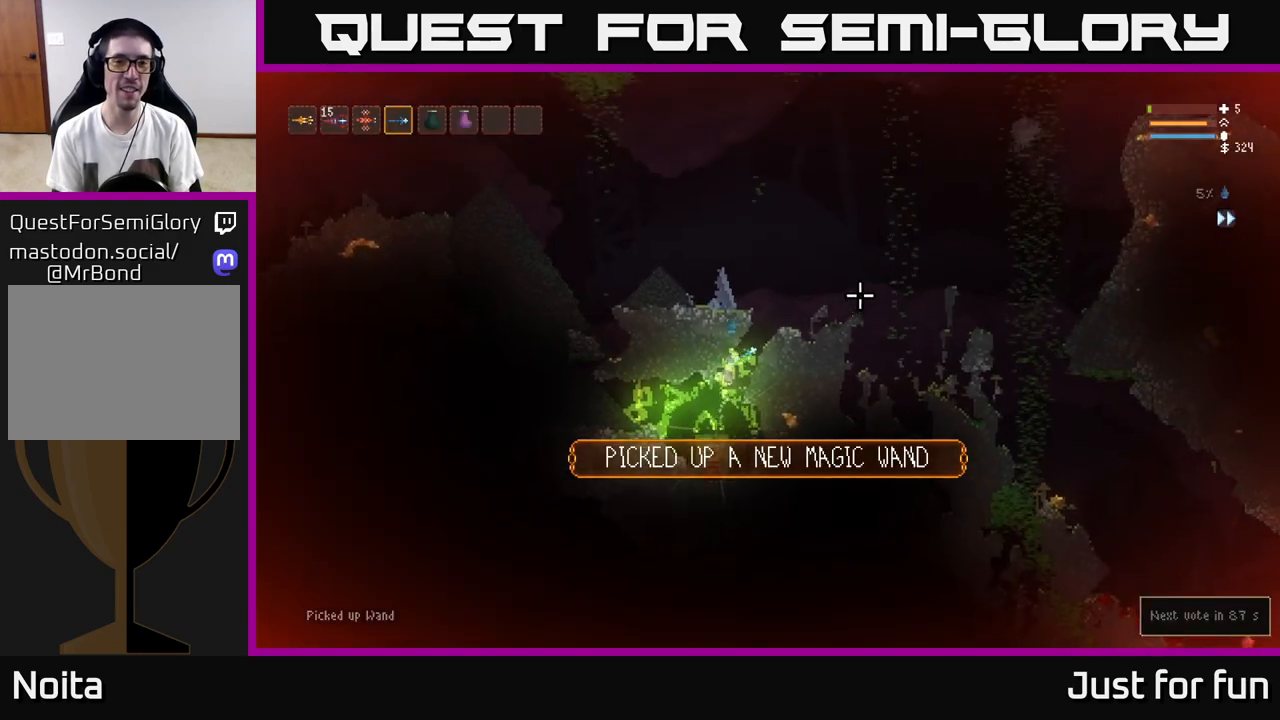
{"buttons": ["L2"], "left_stick": "right", "right_stick": "up", "events": [[100, "left_stick", "right"], [383, "right_stick", "up"]]}
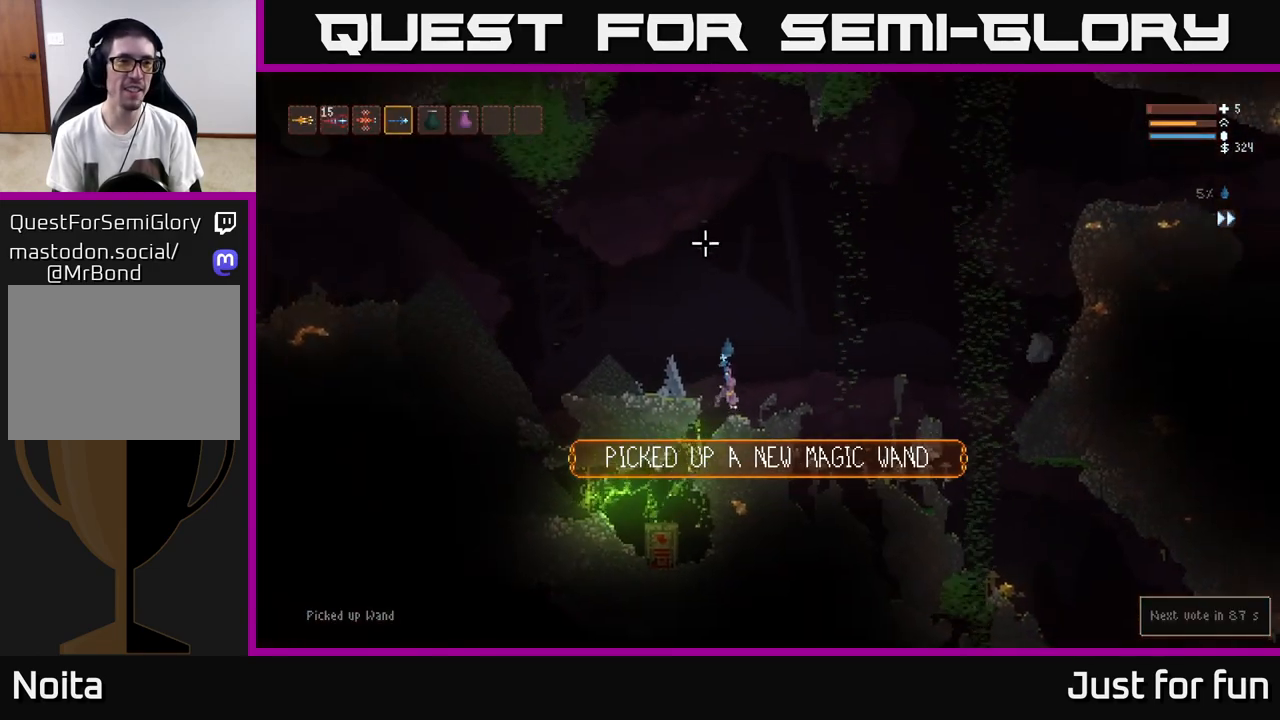
{"buttons": [], "left_stick": "center", "right_stick": "up", "events": [[100, "left_stick", "center"], [117, "L2", "up"], [250, "L1", "down"], [317, "L1", "up"], [417, "L1", "down"], [467, "L1", "up"]]}
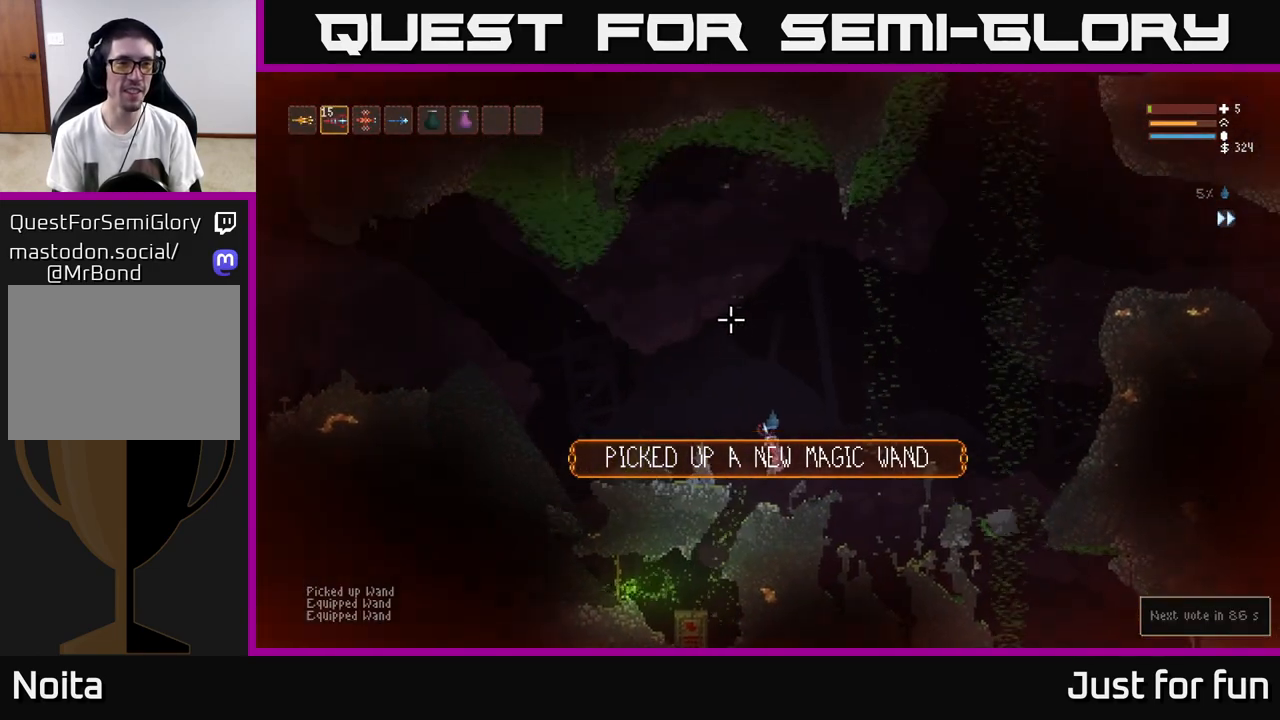
{"buttons": ["L2"], "left_stick": "center", "right_stick": "up-right", "events": [[83, "L1", "down"], [133, "L1", "up"], [183, "right_stick", "up-right"], [283, "L2", "down"], [400, "R2", "down"], [500, "R2", "up"]]}
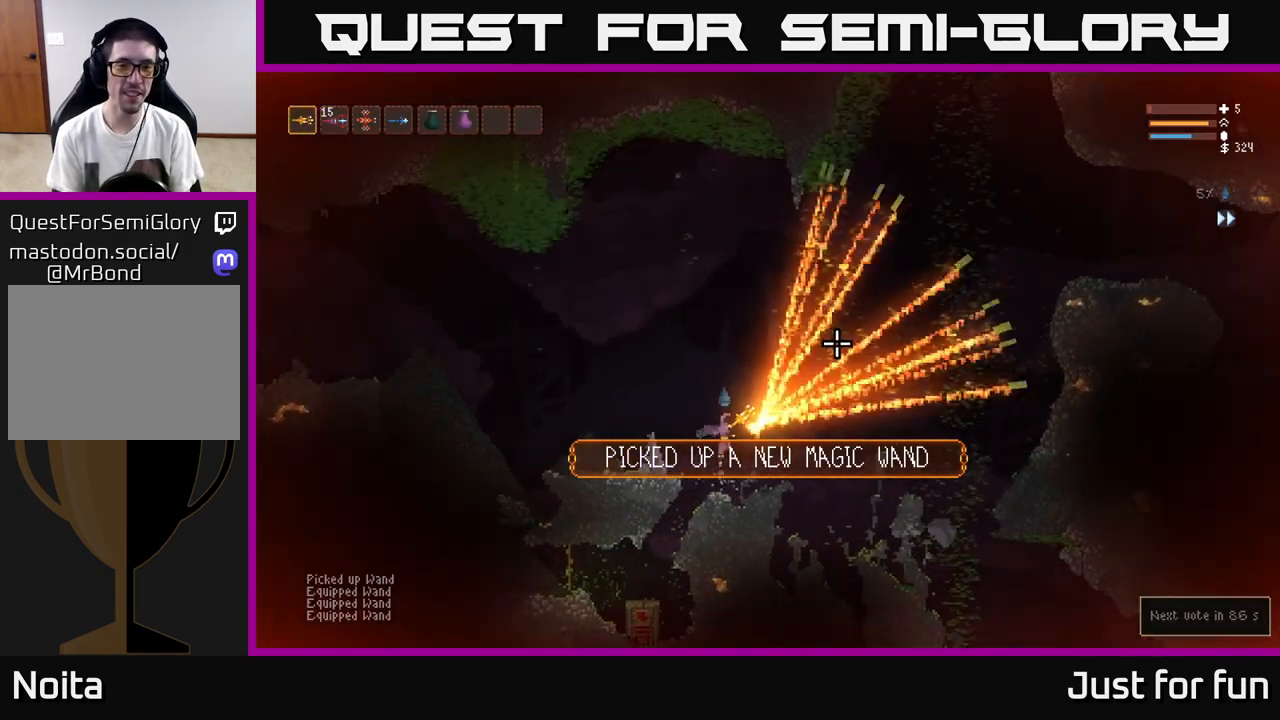
{"buttons": [], "left_stick": "center", "right_stick": "up-right", "events": [[50, "left_stick", "left"], [67, "L2", "up"], [483, "left_stick", "center"]]}
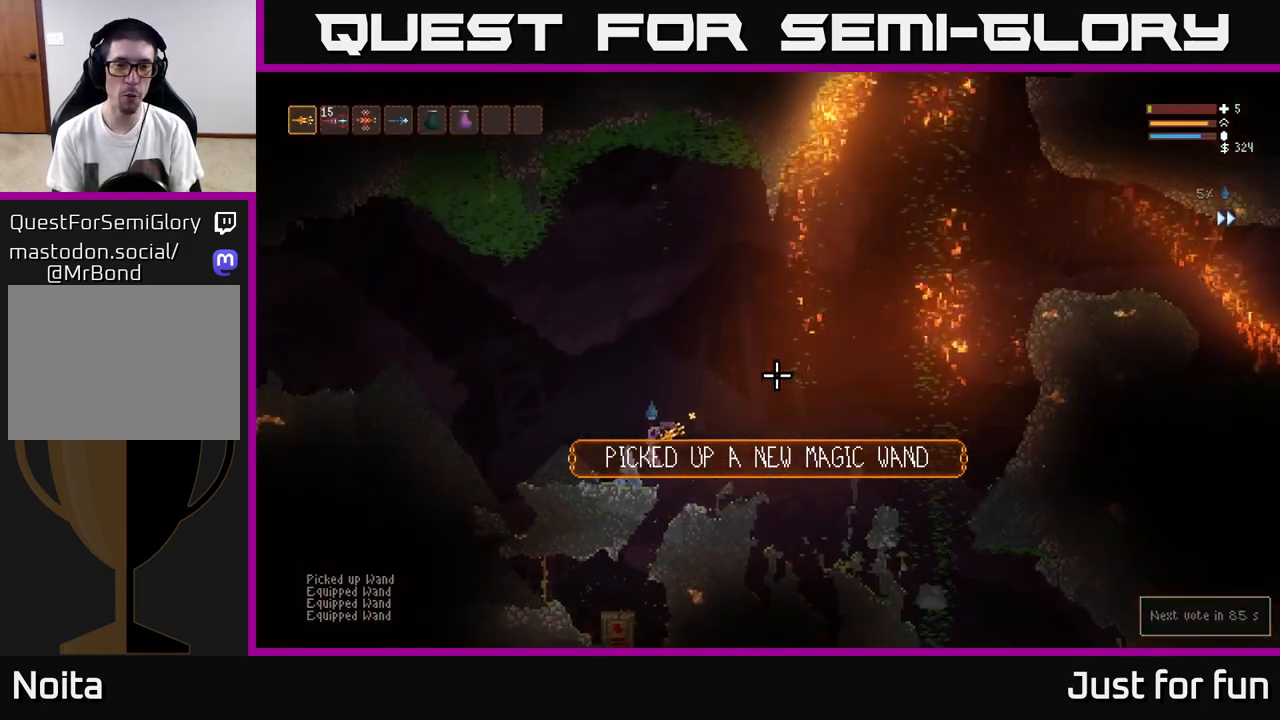
{"buttons": [], "left_stick": "center", "right_stick": "up-right", "events": []}
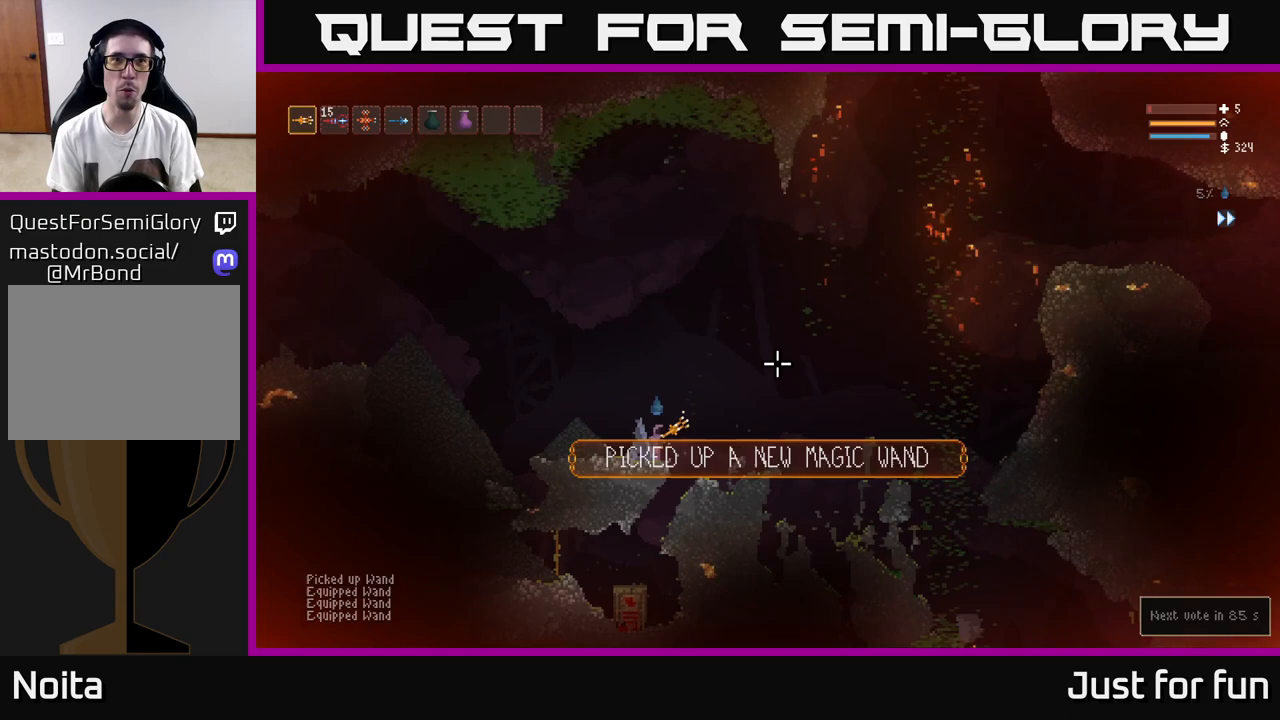
{"buttons": ["L2", "R2"], "left_stick": "center", "right_stick": "up-right", "events": [[400, "L2", "down"], [450, "R2", "down"]]}
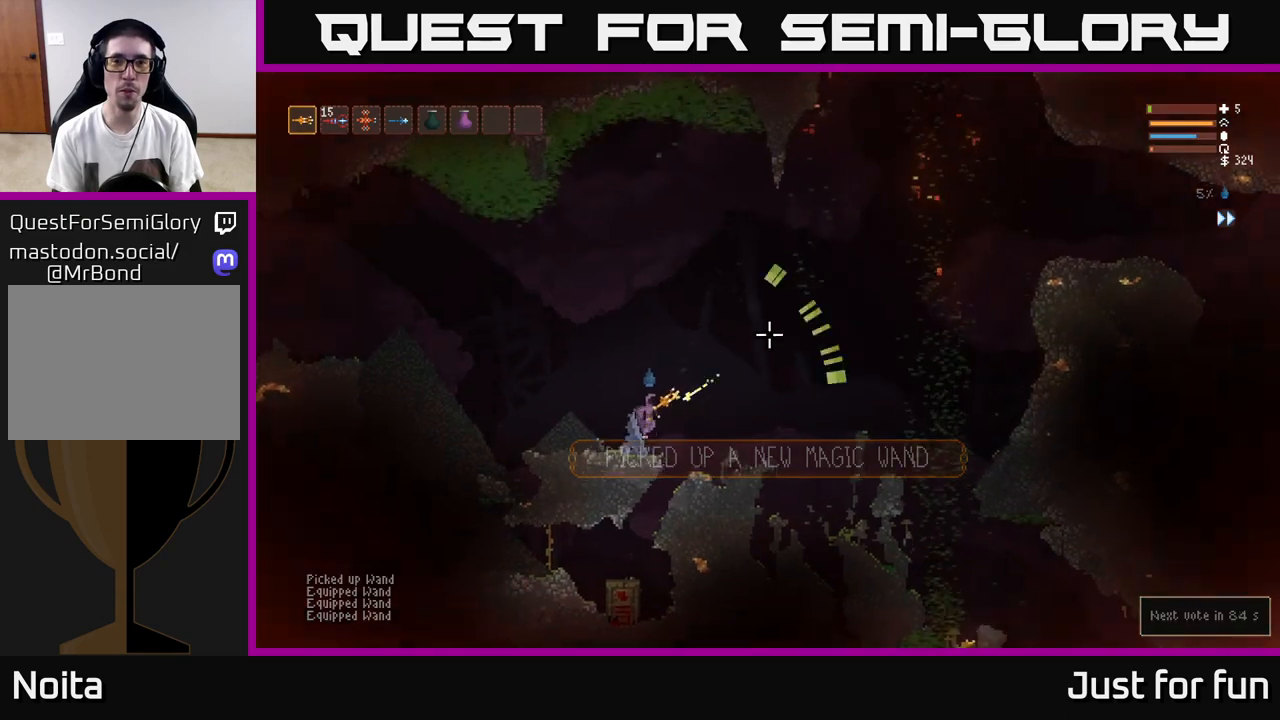
{"buttons": [], "left_stick": "center", "right_stick": "up-right", "events": [[67, "L2", "up"], [67, "R2", "up"]]}
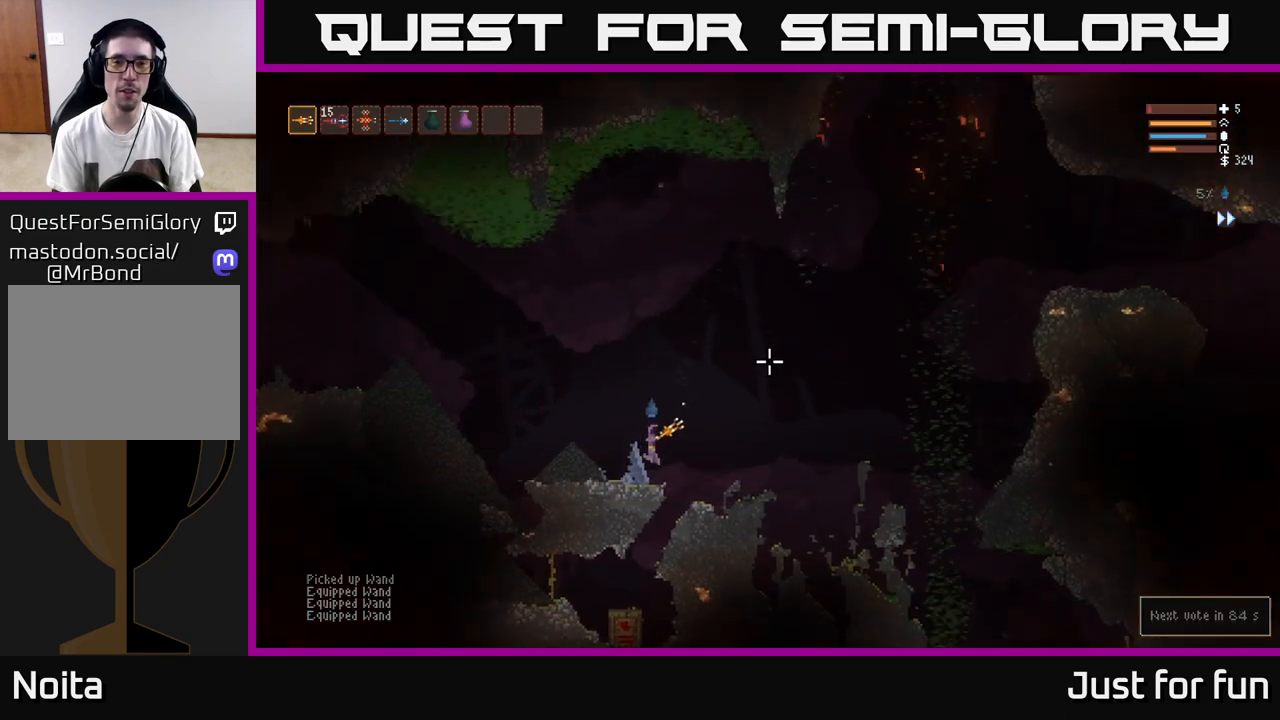
{"buttons": ["SELECT"], "left_stick": "center", "right_stick": "center", "events": [[383, "right_stick", "center"], [417, "SELECT", "down"]]}
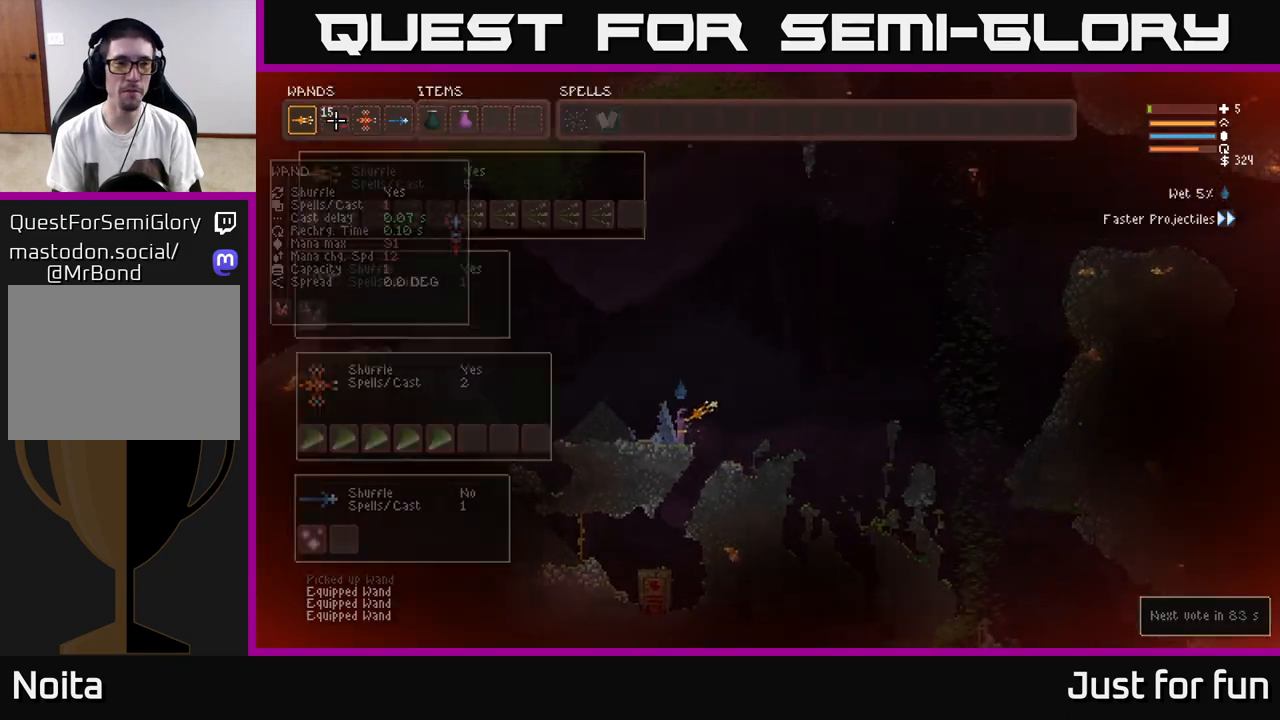
{"buttons": [], "left_stick": "center", "right_stick": "center", "events": [[67, "SELECT", "up"]]}
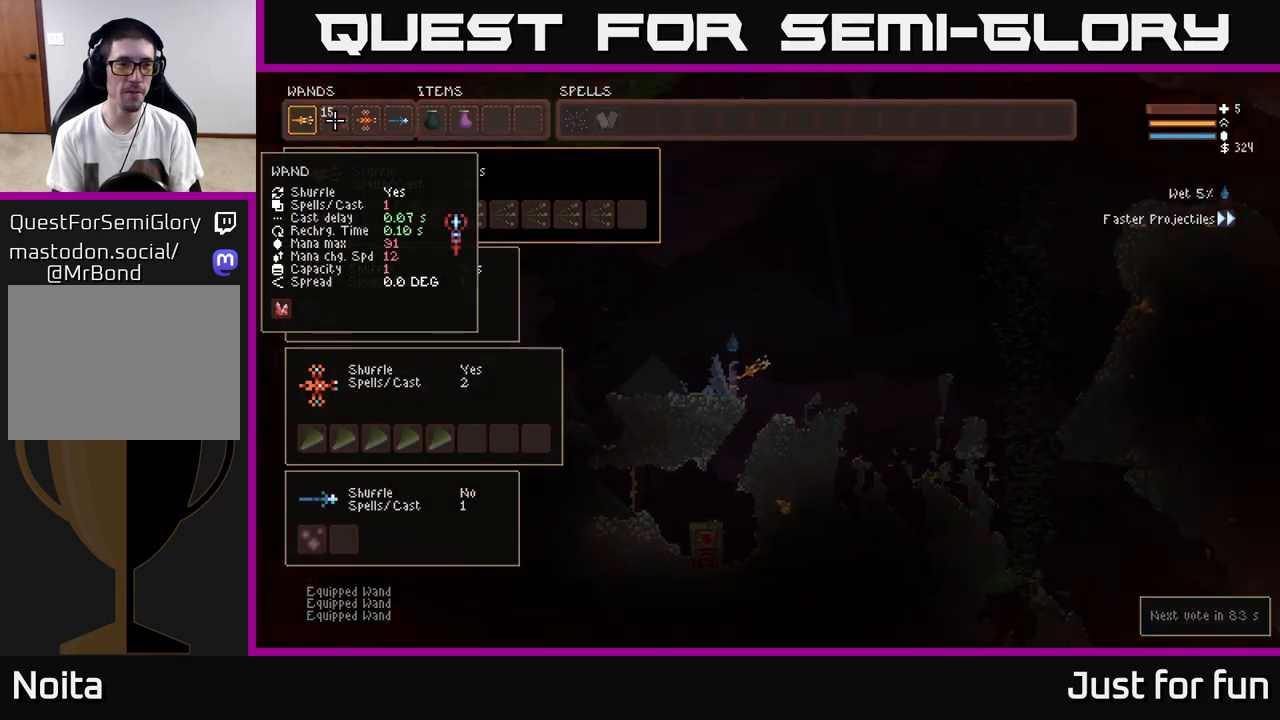
{"buttons": [], "left_stick": "center", "right_stick": "center", "events": [[133, "DPAD_LEFT", "down"], [267, "DPAD_LEFT", "up"]]}
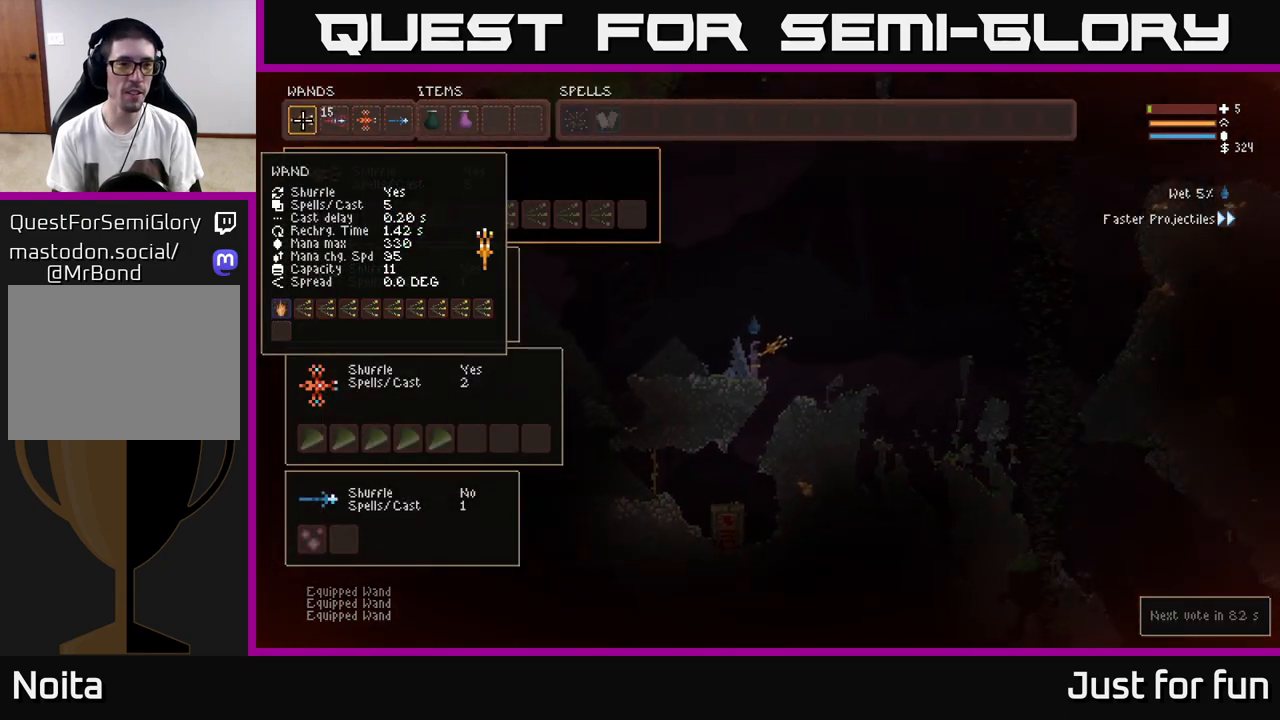
{"buttons": ["B"], "left_stick": "center", "right_stick": "center", "events": [[483, "B", "down"]]}